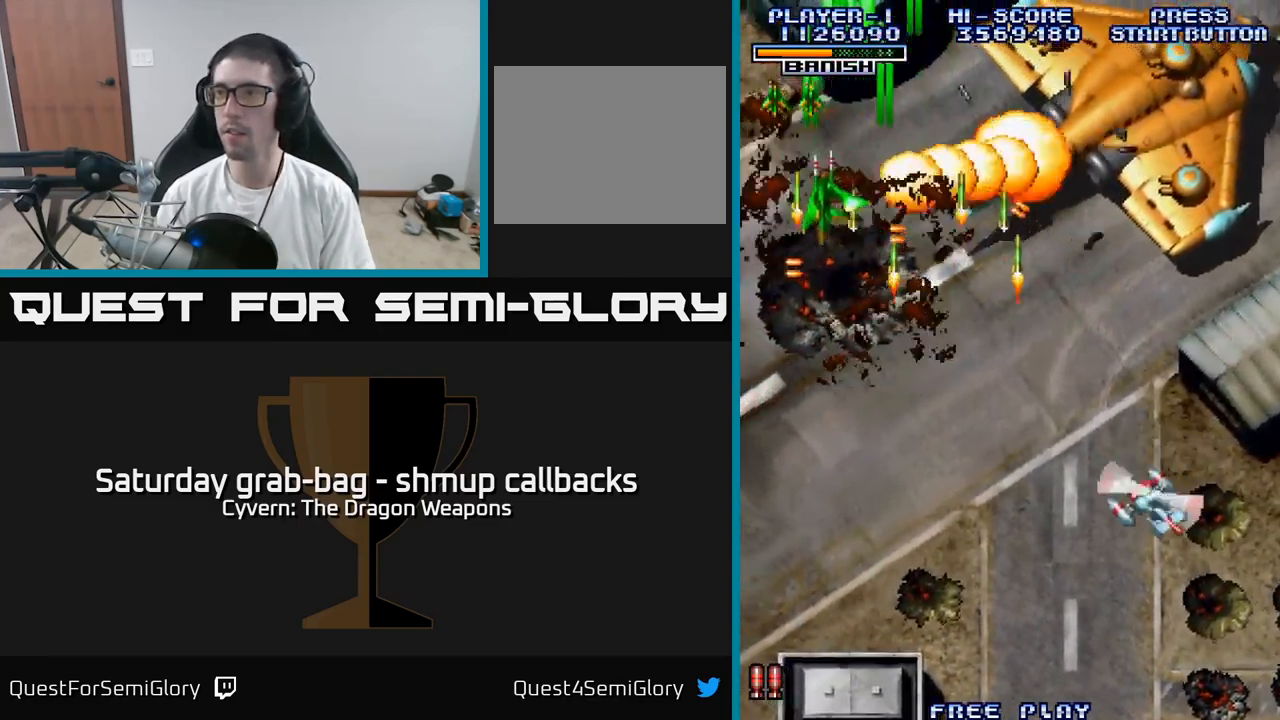
Gameplay with a controller (Xbox layout); each line is a JSON object with the inputs held at the frame after it. "events" lists button and stick changes between this image and that frame as [ms after this image, input, new state], when the widget could be followed in between.
{"buttons": ["DPAD_DOWN", "DPAD_RIGHT"], "left_stick": "center", "right_stick": "center", "events": [[67, "A", "up"], [117, "DPAD_LEFT", "up"], [183, "DPAD_RIGHT", "down"], [267, "A", "down"], [300, "A", "up"]]}
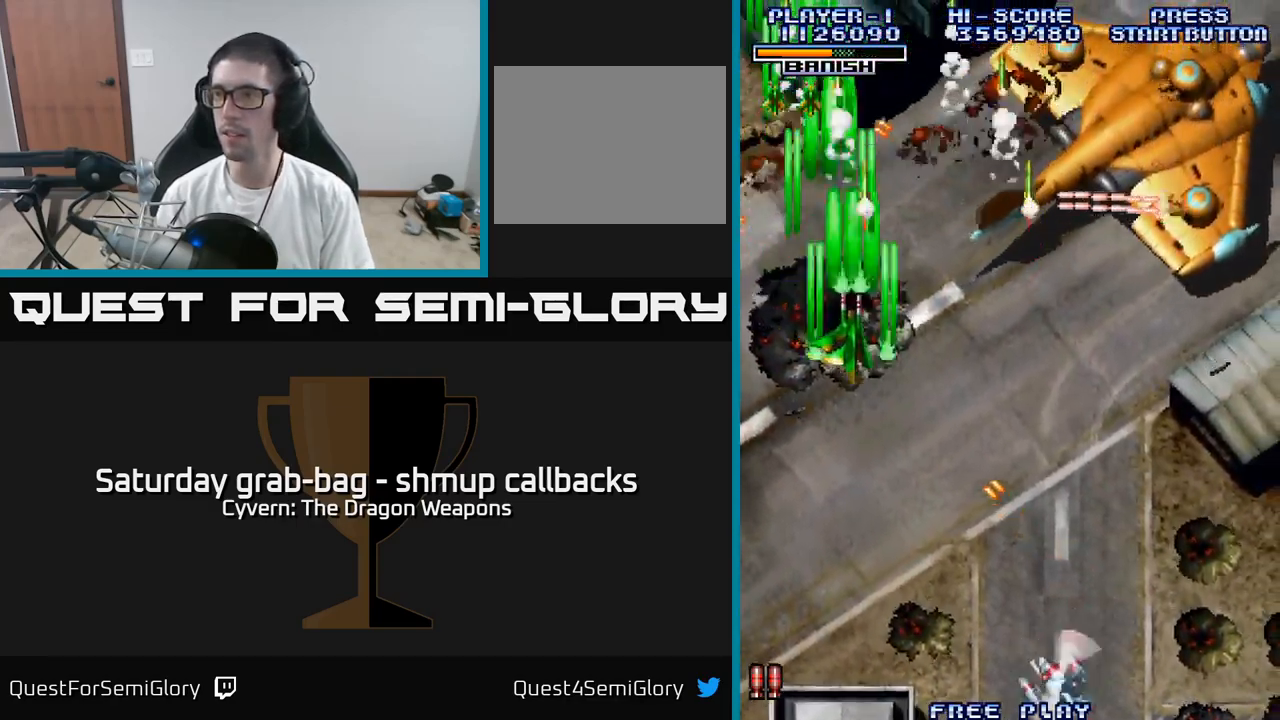
{"buttons": ["A", "DPAD_RIGHT"], "left_stick": "center", "right_stick": "center", "events": [[67, "DPAD_DOWN", "up"], [100, "A", "down"], [167, "A", "up"], [283, "A", "down"], [333, "A", "up"], [449, "A", "down"]]}
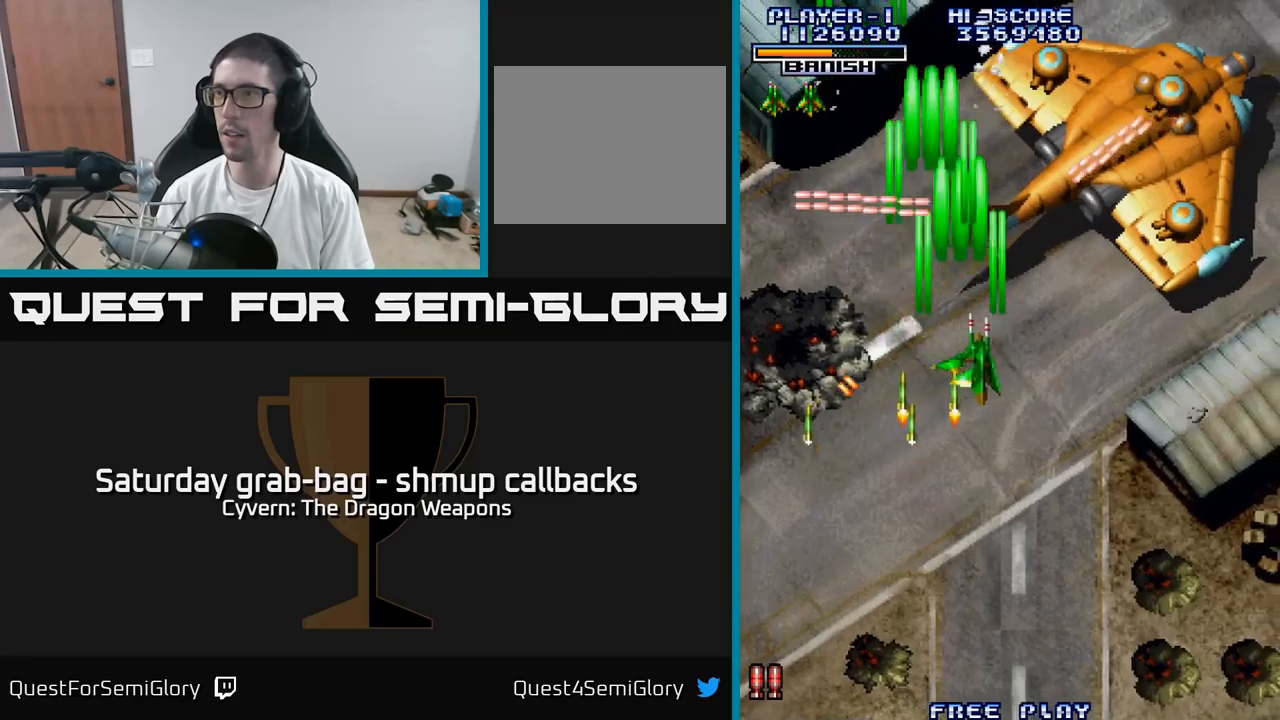
{"buttons": ["A", "DPAD_RIGHT"], "left_stick": "center", "right_stick": "center", "events": [[17, "A", "up"], [84, "A", "down"], [167, "A", "up"], [184, "DPAD_DOWN", "down"], [217, "DPAD_RIGHT", "up"], [234, "A", "down"], [300, "A", "up"], [367, "A", "down"], [434, "A", "up"], [500, "A", "down"], [500, "DPAD_DOWN", "up"], [500, "DPAD_RIGHT", "down"]]}
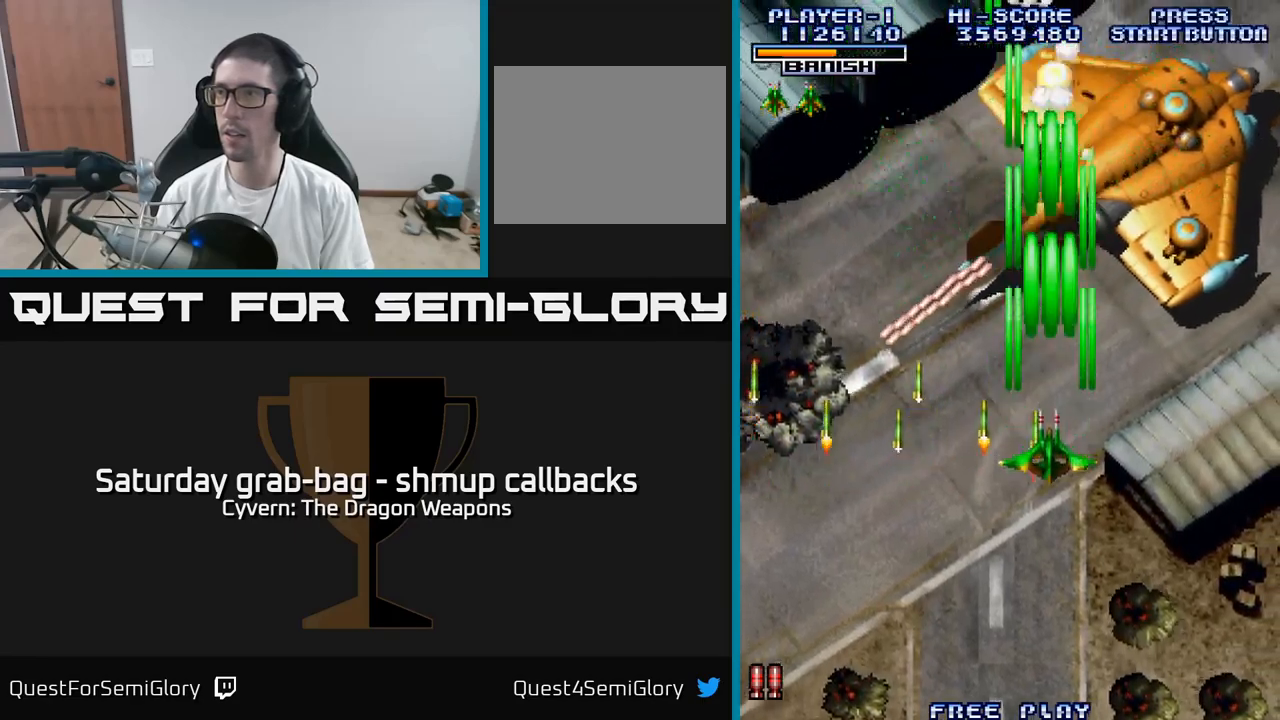
{"buttons": ["A", "DPAD_UP"], "left_stick": "center", "right_stick": "center", "events": [[84, "A", "up"], [150, "A", "down"], [250, "A", "up"], [317, "A", "down"], [384, "A", "up"], [450, "DPAD_UP", "down"], [467, "A", "down"], [467, "DPAD_RIGHT", "up"]]}
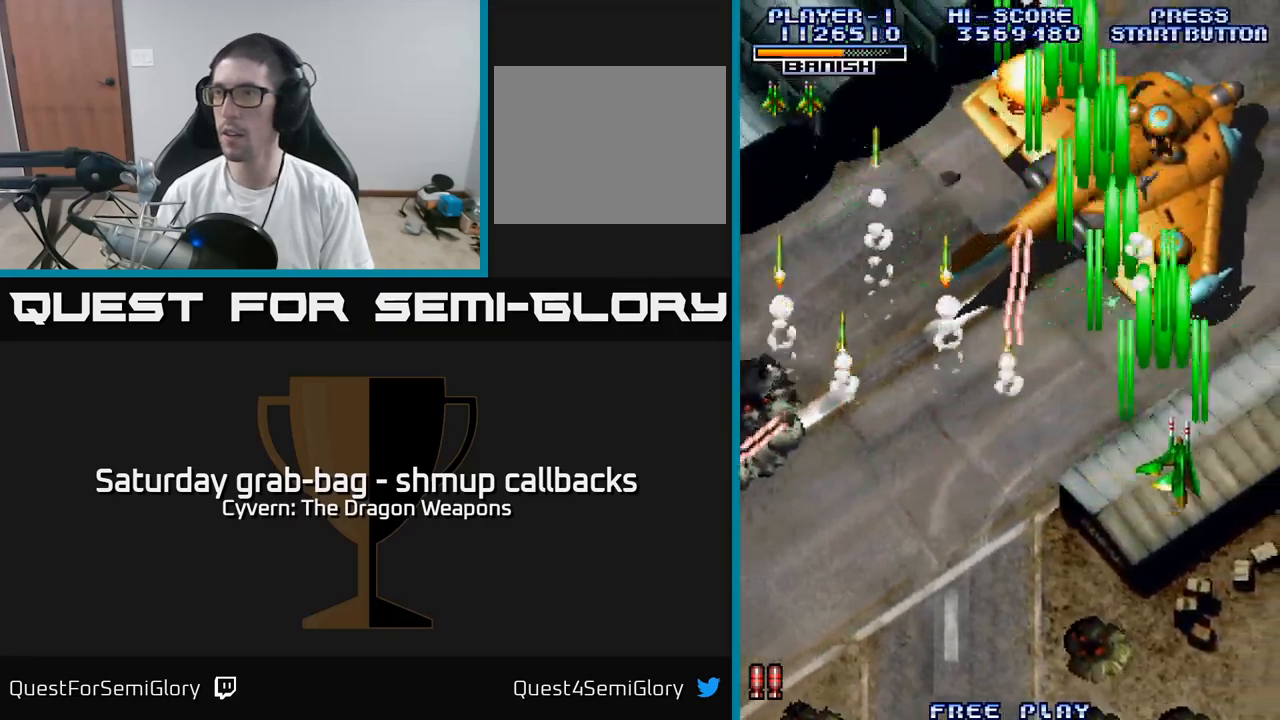
{"buttons": ["A", "DPAD_RIGHT"], "left_stick": "center", "right_stick": "center", "events": [[34, "A", "up"], [34, "DPAD_UP", "up"], [100, "A", "down"], [417, "DPAD_RIGHT", "down"]]}
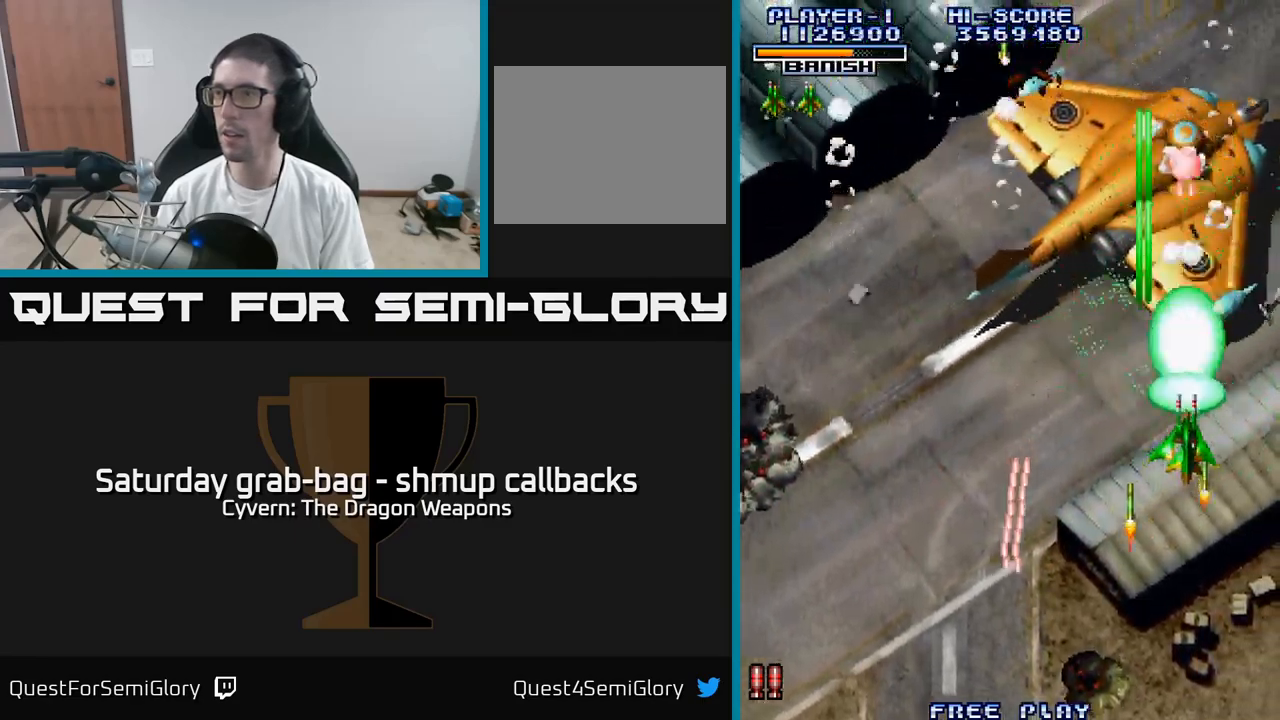
{"buttons": ["A", "DPAD_DOWN", "DPAD_RIGHT"], "left_stick": "center", "right_stick": "center", "events": [[67, "DPAD_RIGHT", "up"], [484, "DPAD_DOWN", "down"], [484, "DPAD_RIGHT", "down"]]}
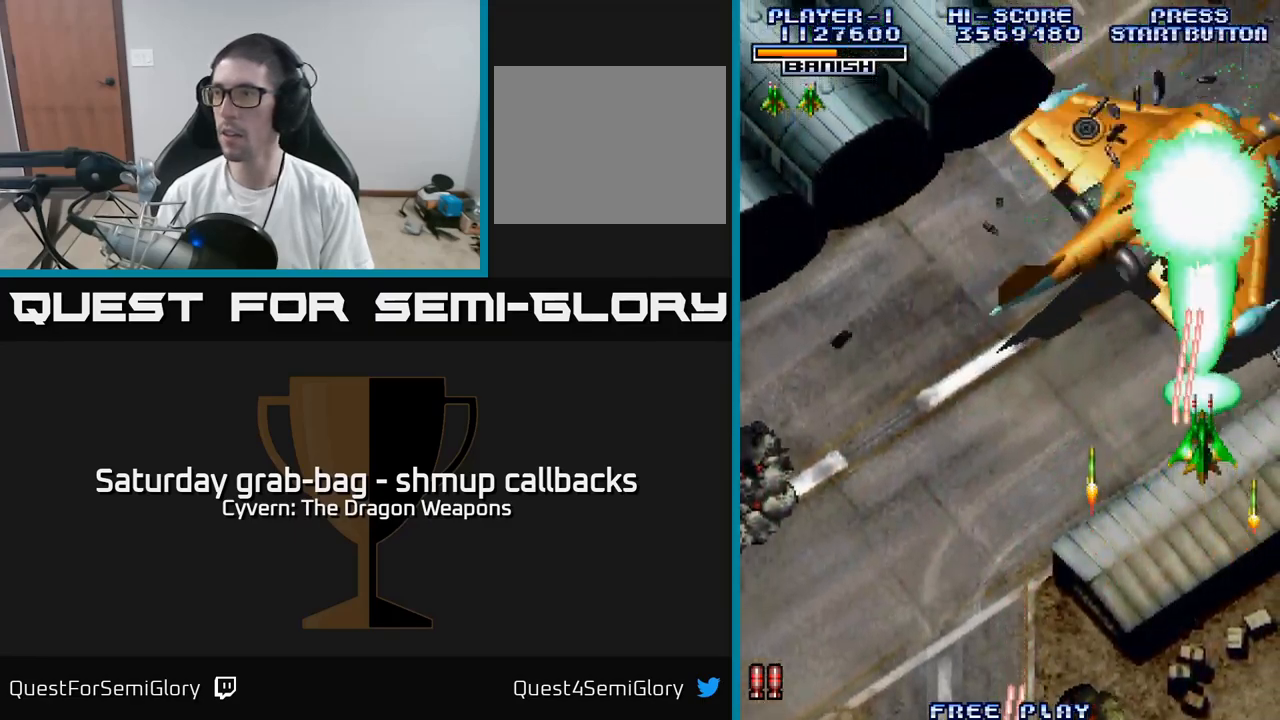
{"buttons": ["A", "DPAD_UP", "DPAD_LEFT"], "left_stick": "center", "right_stick": "center", "events": [[34, "DPAD_DOWN", "up"], [234, "DPAD_RIGHT", "up"], [234, "DPAD_UP", "down"], [267, "DPAD_LEFT", "down"]]}
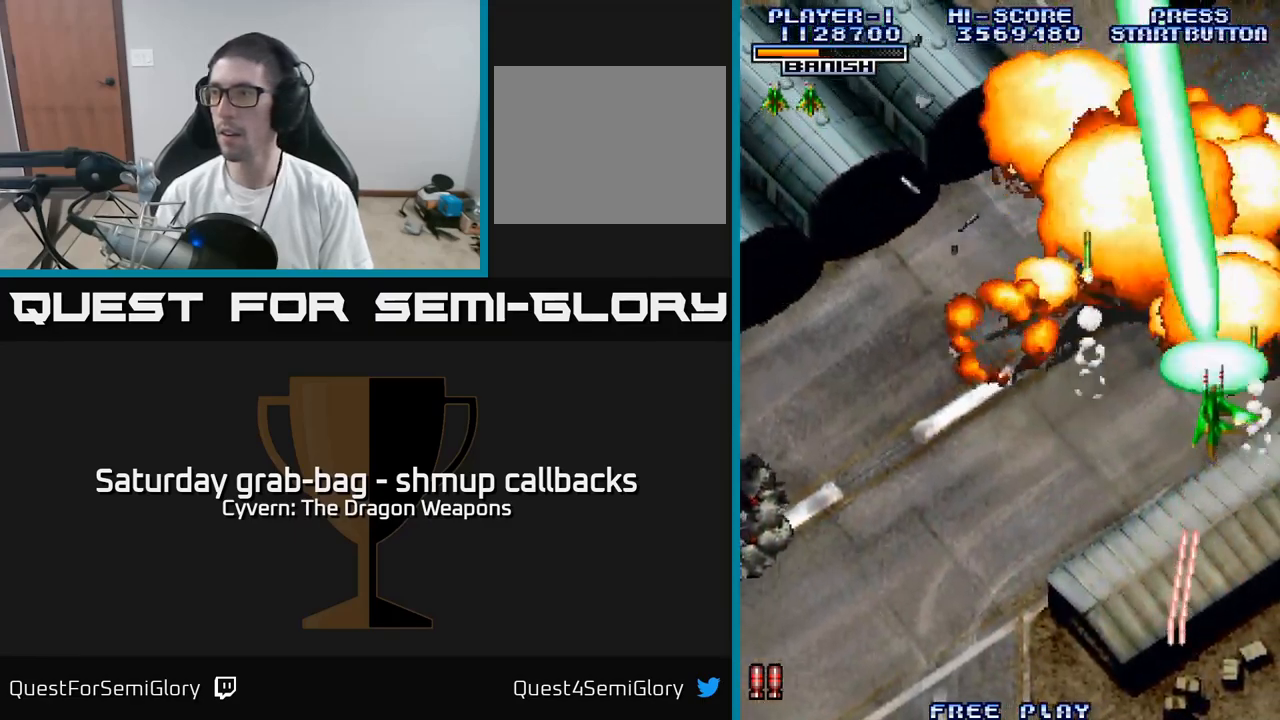
{"buttons": ["DPAD_UP", "DPAD_LEFT"], "left_stick": "center", "right_stick": "center", "events": [[17, "DPAD_LEFT", "up"], [100, "A", "up"], [367, "DPAD_LEFT", "down"]]}
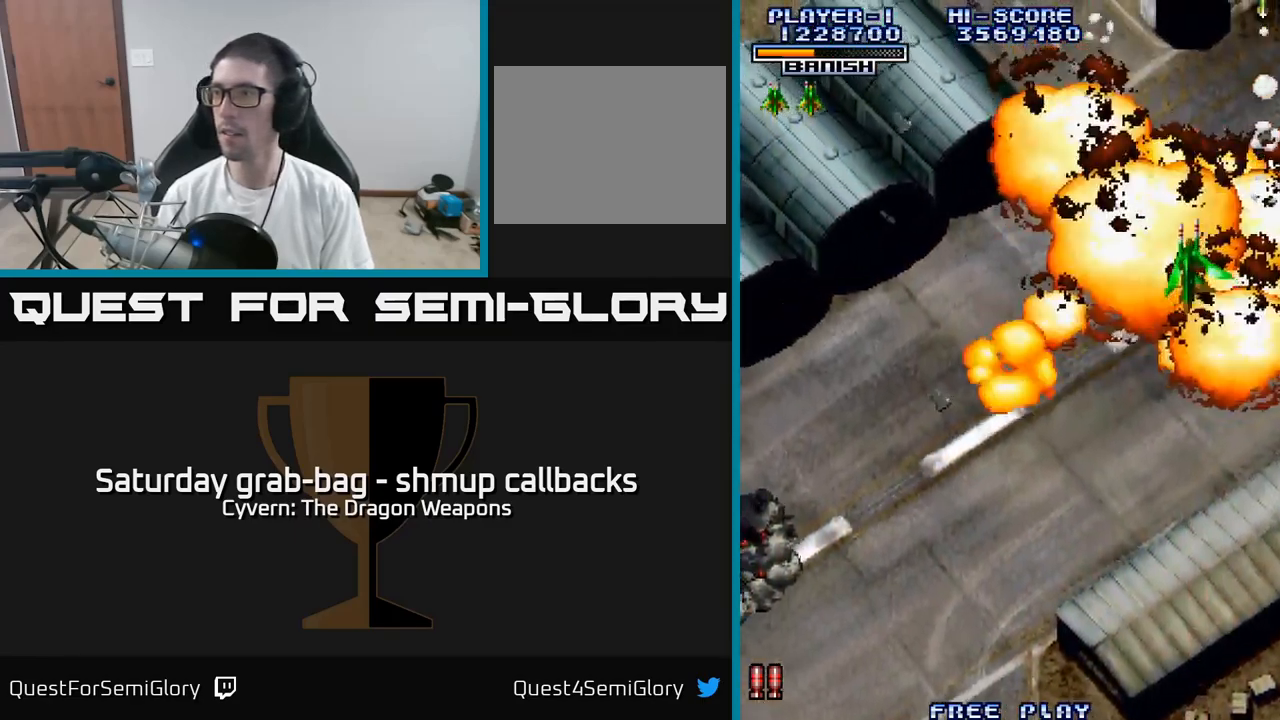
{"buttons": ["DPAD_DOWN"], "left_stick": "center", "right_stick": "center", "events": [[50, "DPAD_UP", "up"], [134, "DPAD_DOWN", "down"], [500, "DPAD_LEFT", "up"]]}
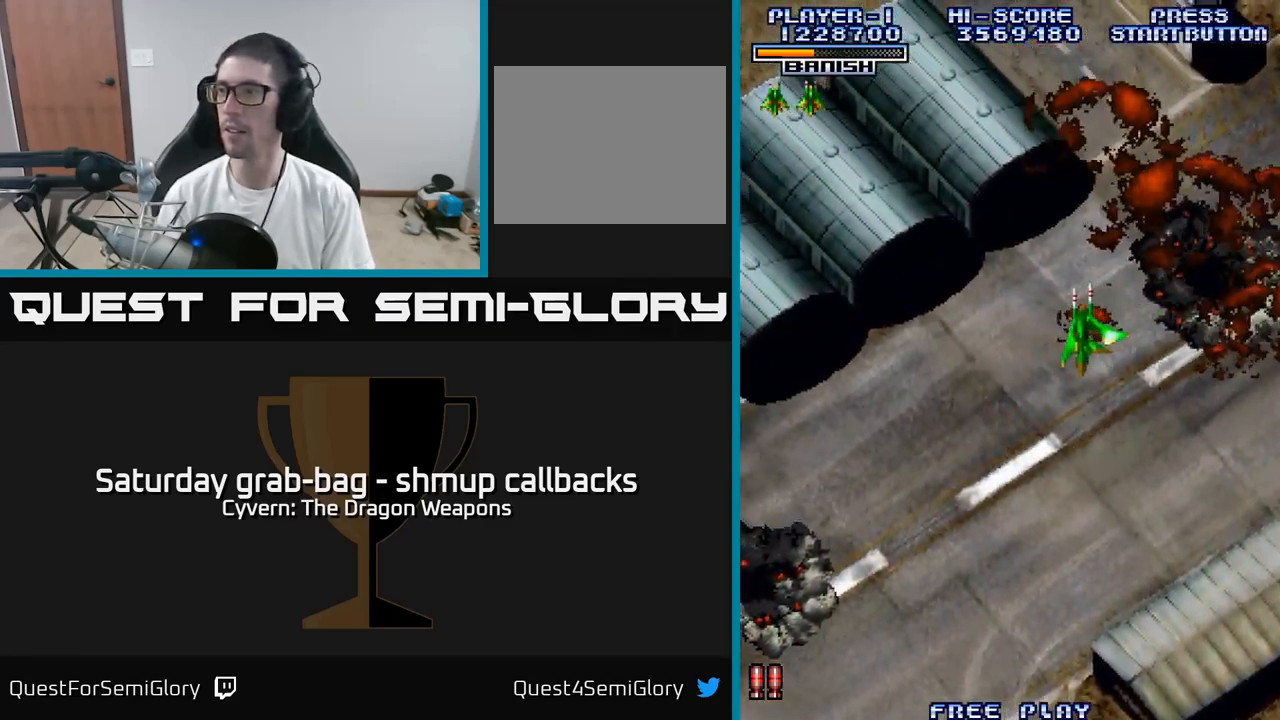
{"buttons": ["DPAD_DOWN", "DPAD_LEFT"], "left_stick": "center", "right_stick": "center", "events": [[434, "DPAD_LEFT", "down"]]}
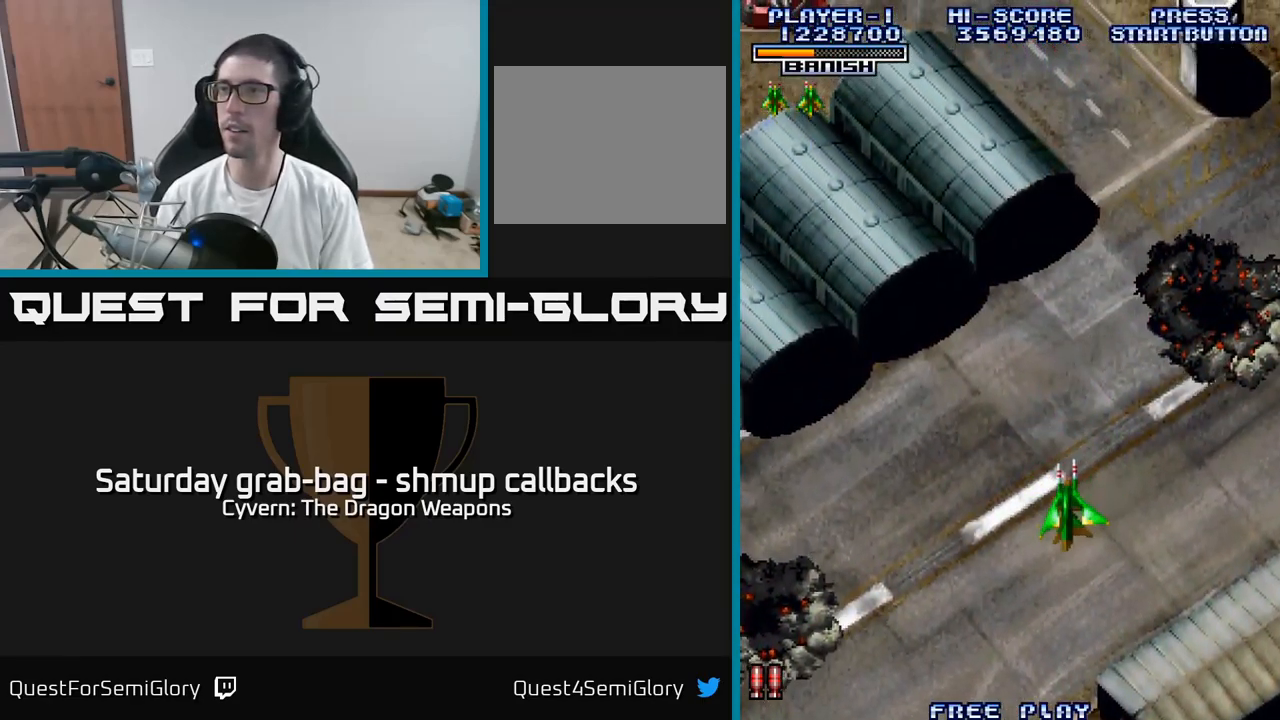
{"buttons": ["DPAD_LEFT"], "left_stick": "center", "right_stick": "center", "events": [[50, "A", "down"], [117, "A", "up"], [217, "A", "down"], [284, "A", "up"], [317, "DPAD_LEFT", "up"], [350, "A", "down"], [417, "DPAD_DOWN", "up"], [417, "DPAD_LEFT", "down"], [434, "A", "up"]]}
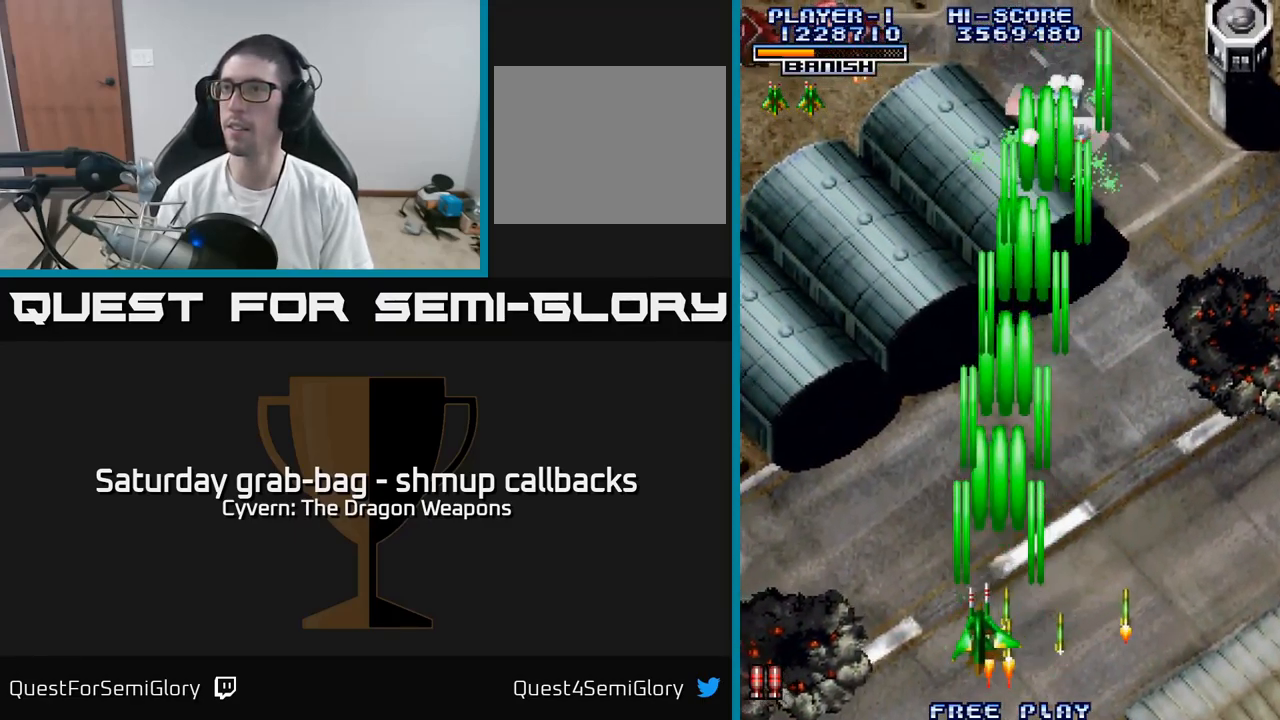
{"buttons": ["A", "DPAD_UP", "DPAD_RIGHT"], "left_stick": "center", "right_stick": "center", "events": [[17, "A", "down"], [84, "A", "up"], [167, "A", "down"], [234, "A", "up"], [334, "A", "down"], [384, "DPAD_UP", "down"], [467, "DPAD_LEFT", "up"], [501, "DPAD_RIGHT", "down"]]}
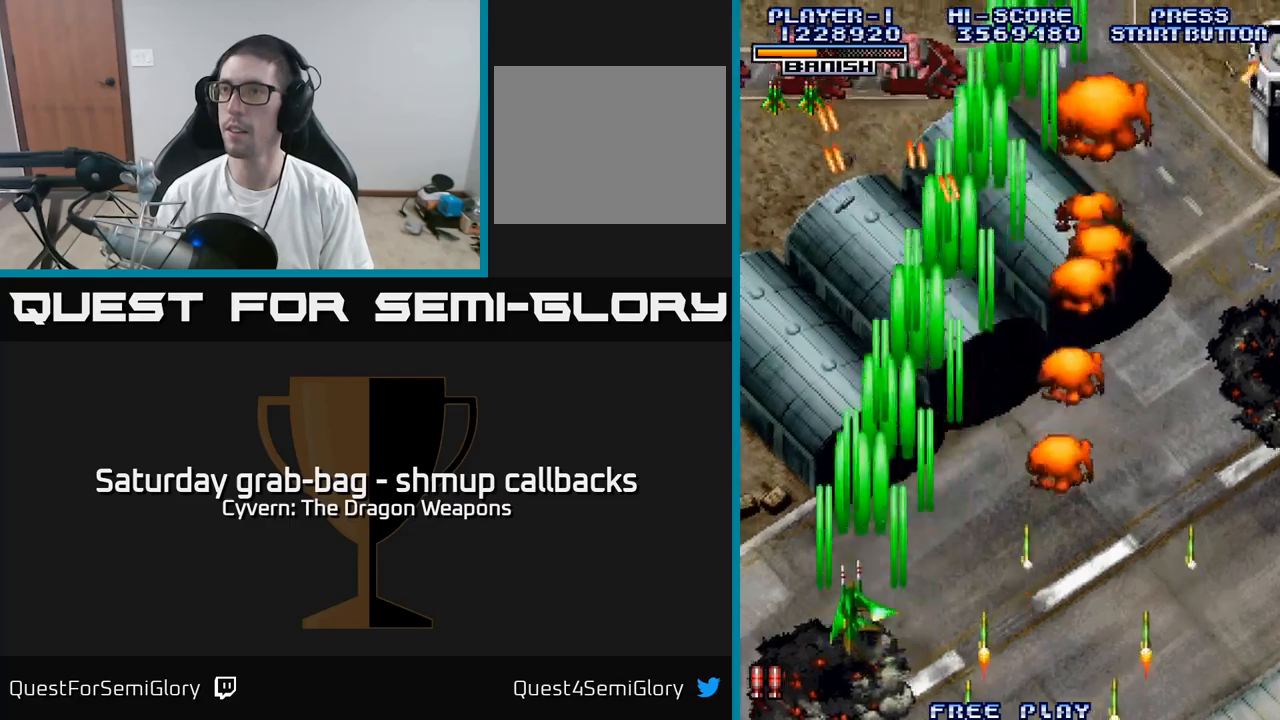
{"buttons": ["A", "DPAD_LEFT"], "left_stick": "center", "right_stick": "center", "events": [[16, "DPAD_UP", "up"], [300, "DPAD_RIGHT", "up"], [316, "DPAD_LEFT", "down"]]}
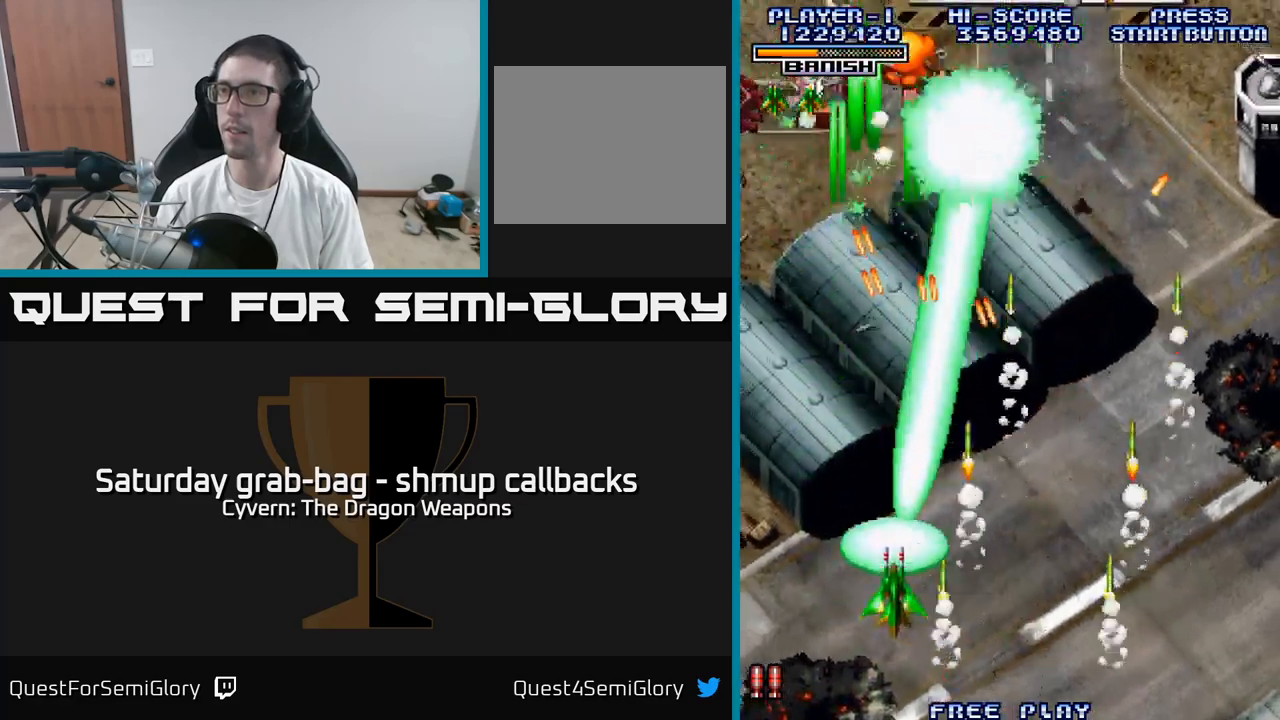
{"buttons": ["A", "DPAD_RIGHT"], "left_stick": "center", "right_stick": "center", "events": [[383, "DPAD_UP", "down"], [416, "DPAD_LEFT", "up"], [450, "DPAD_RIGHT", "down"], [450, "DPAD_UP", "up"]]}
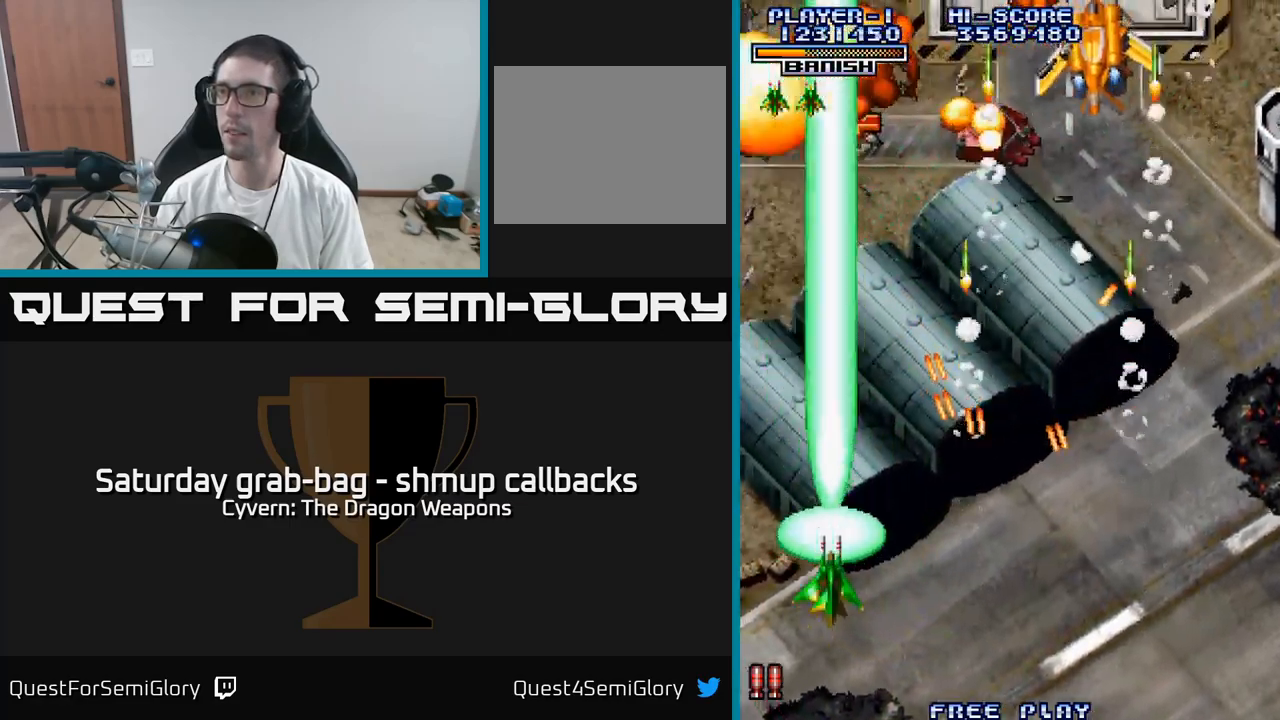
{"buttons": ["A", "DPAD_UP"], "left_stick": "center", "right_stick": "center", "events": [[483, "DPAD_UP", "down"], [500, "DPAD_RIGHT", "up"]]}
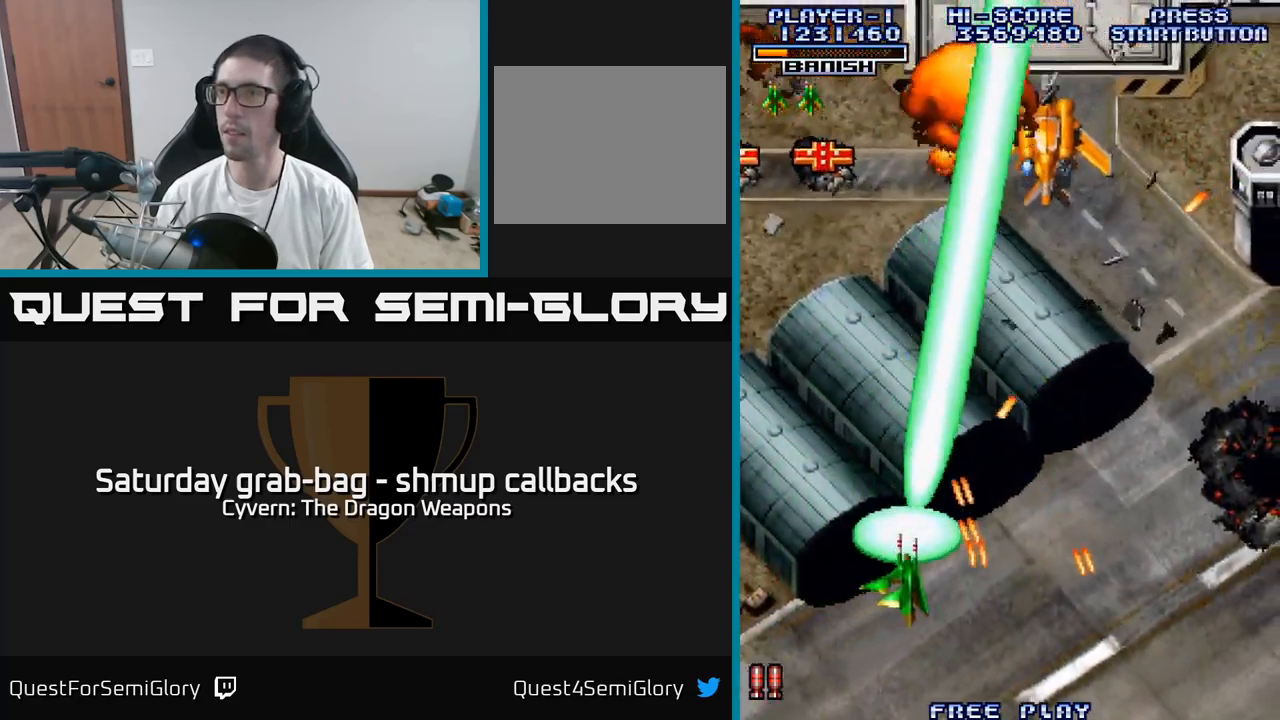
{"buttons": ["A", "DPAD_RIGHT"], "left_stick": "center", "right_stick": "center", "events": [[33, "DPAD_LEFT", "down"], [233, "A", "up"], [283, "DPAD_LEFT", "up"], [433, "DPAD_RIGHT", "down"], [450, "DPAD_UP", "up"], [466, "A", "down"]]}
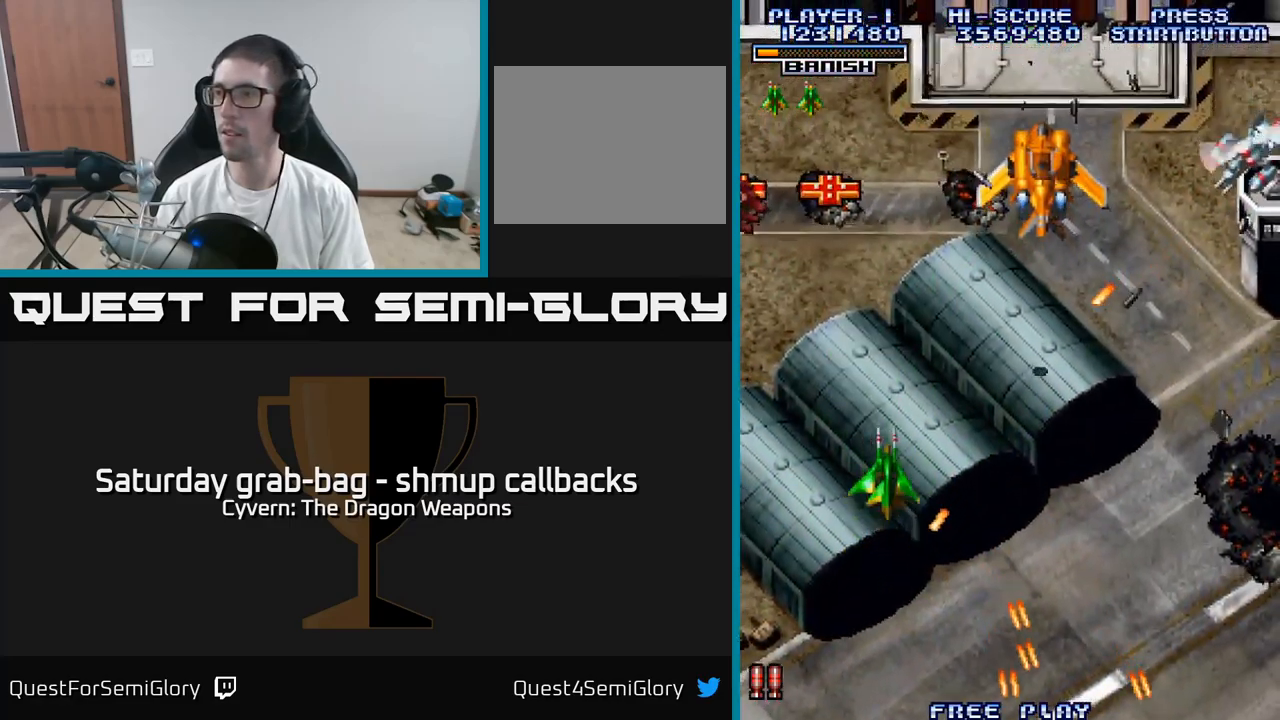
{"buttons": ["A"], "left_stick": "center", "right_stick": "center", "events": [[50, "DPAD_DOWN", "down"], [400, "DPAD_DOWN", "up"], [500, "DPAD_RIGHT", "up"]]}
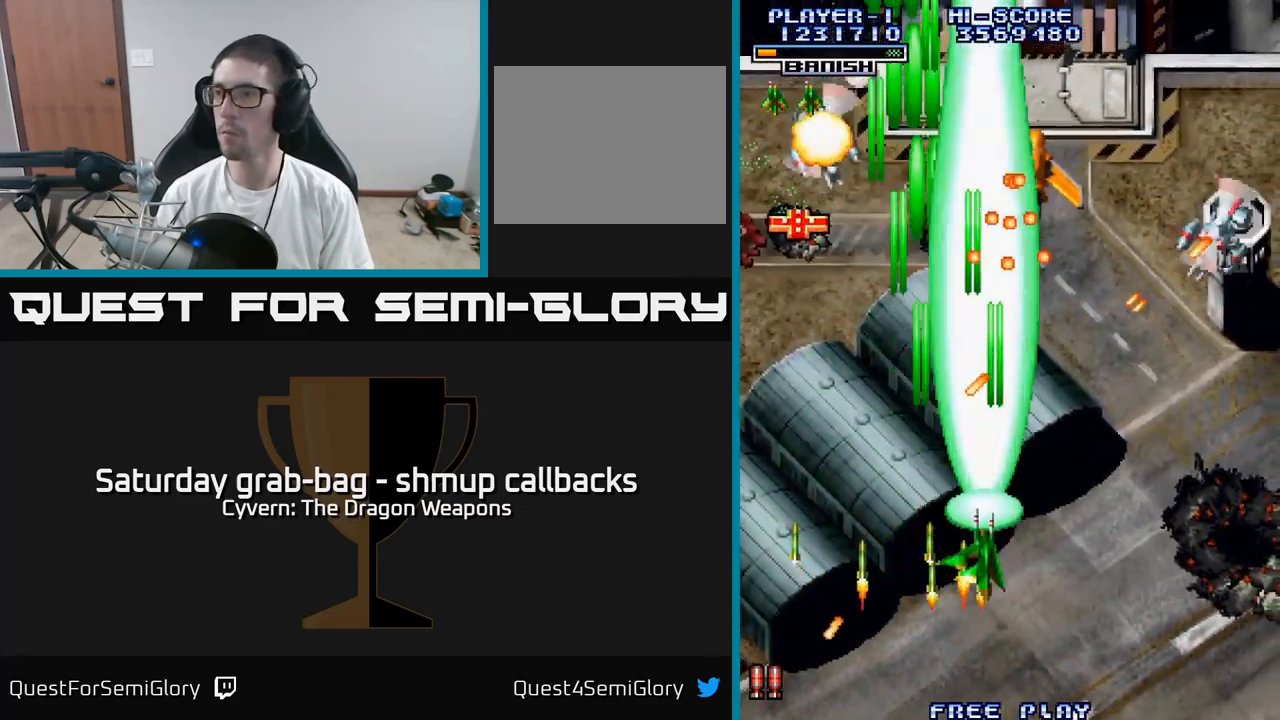
{"buttons": ["A", "DPAD_DOWN", "DPAD_RIGHT"], "left_stick": "center", "right_stick": "center", "events": [[266, "DPAD_RIGHT", "down"], [333, "DPAD_DOWN", "down"]]}
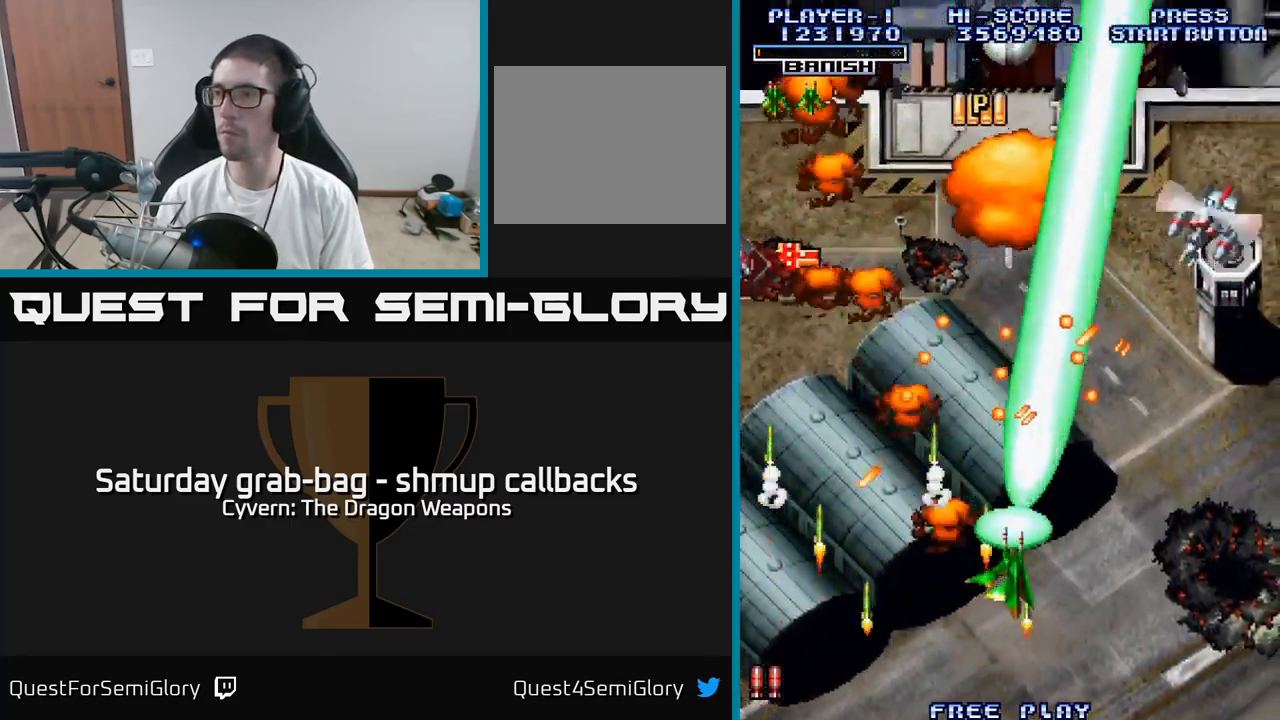
{"buttons": ["DPAD_RIGHT"], "left_stick": "center", "right_stick": "center", "events": [[16, "A", "up"], [50, "DPAD_DOWN", "up"], [83, "A", "down"], [133, "A", "up"], [216, "A", "down"], [283, "A", "up"], [366, "A", "down"], [433, "A", "up"]]}
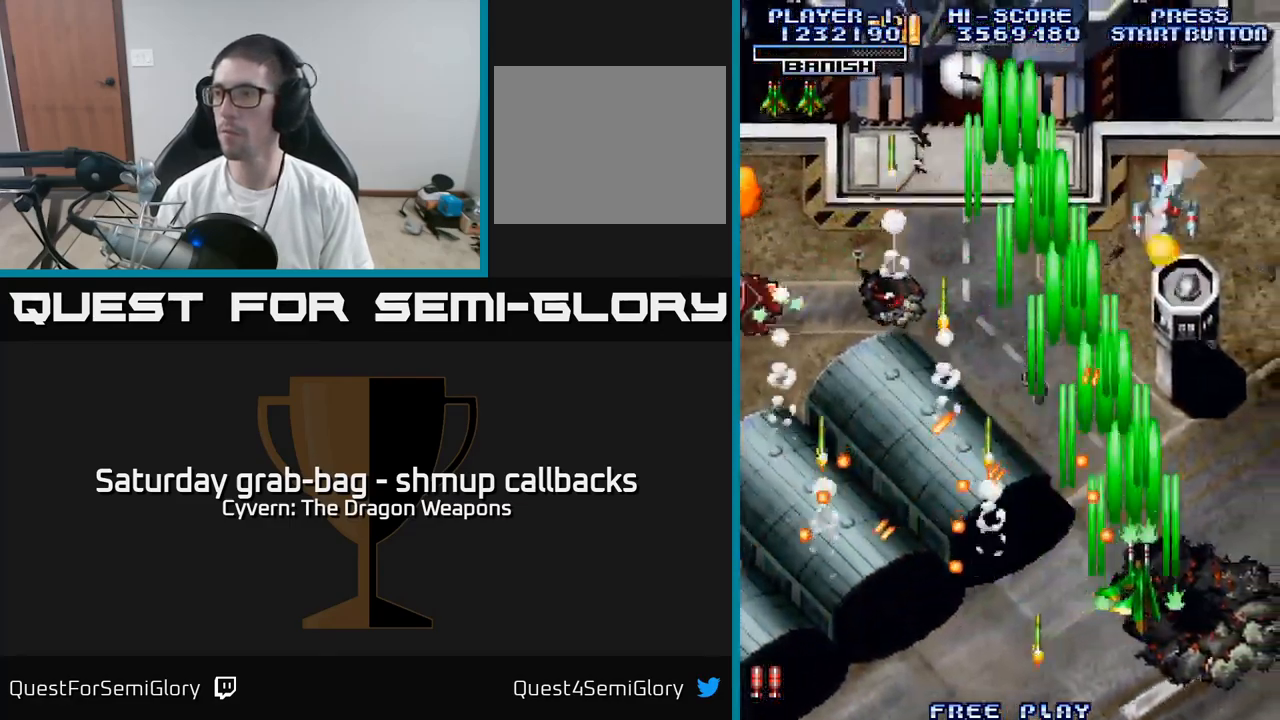
{"buttons": ["A"], "left_stick": "center", "right_stick": "center", "events": [[16, "A", "down"], [83, "A", "up"], [133, "DPAD_RIGHT", "up"], [150, "DPAD_UP", "down"], [166, "A", "down"], [233, "A", "up"], [300, "DPAD_UP", "up"], [316, "A", "down"], [383, "A", "up"], [383, "DPAD_DOWN", "down"], [466, "A", "down"], [500, "DPAD_DOWN", "up"]]}
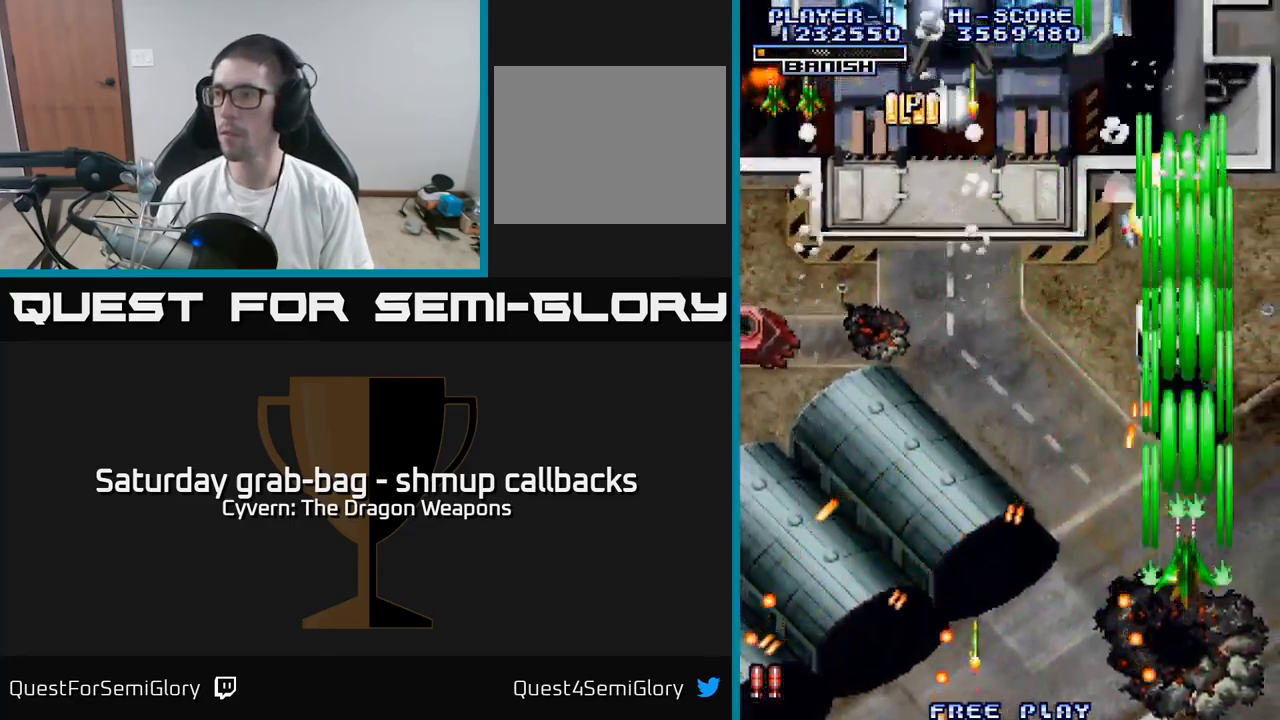
{"buttons": ["A", "DPAD_UP", "DPAD_LEFT"], "left_stick": "center", "right_stick": "center", "events": [[33, "A", "up"], [116, "A", "down"], [200, "A", "up"], [250, "DPAD_RIGHT", "down"], [283, "A", "down"], [333, "DPAD_UP", "down"], [350, "DPAD_RIGHT", "up"], [383, "A", "up"], [416, "DPAD_LEFT", "down"], [450, "A", "down"]]}
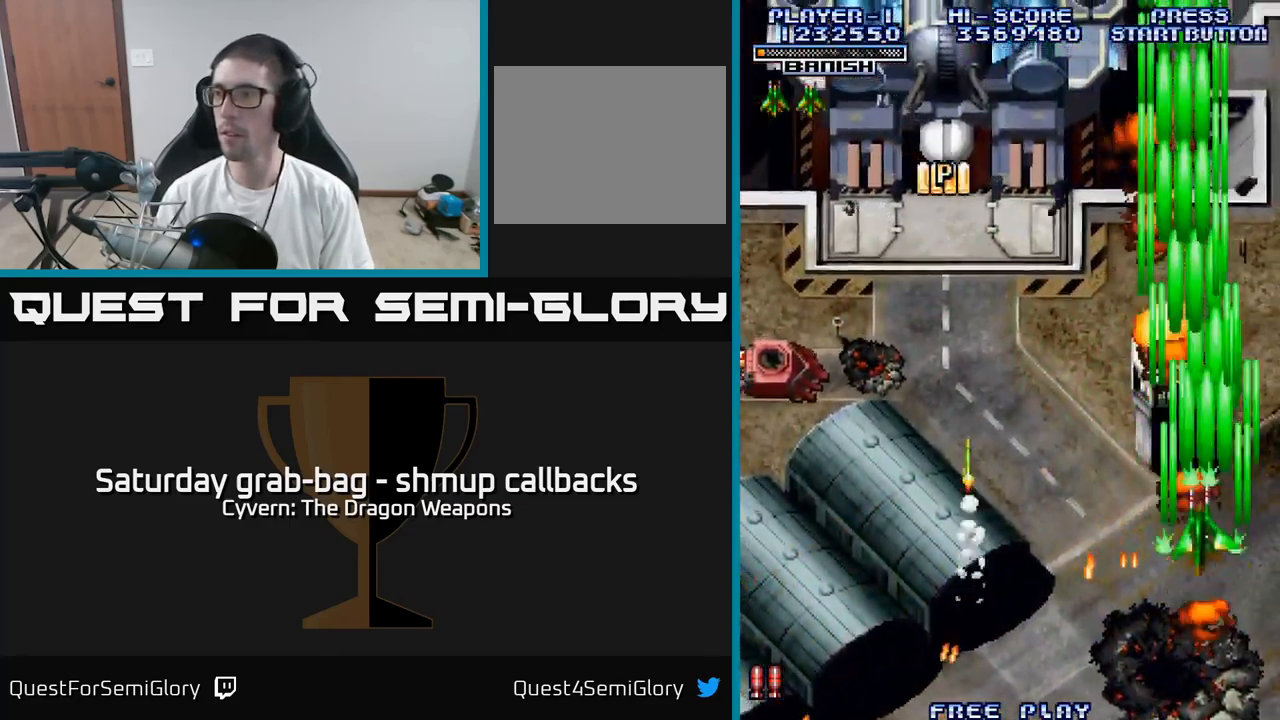
{"buttons": ["DPAD_UP", "DPAD_LEFT"], "left_stick": "center", "right_stick": "center", "events": [[33, "A", "up"], [33, "DPAD_UP", "up"], [116, "A", "down"], [116, "DPAD_UP", "down"], [216, "A", "up"], [283, "A", "down"], [300, "DPAD_LEFT", "up"], [366, "A", "up"], [416, "DPAD_LEFT", "down"]]}
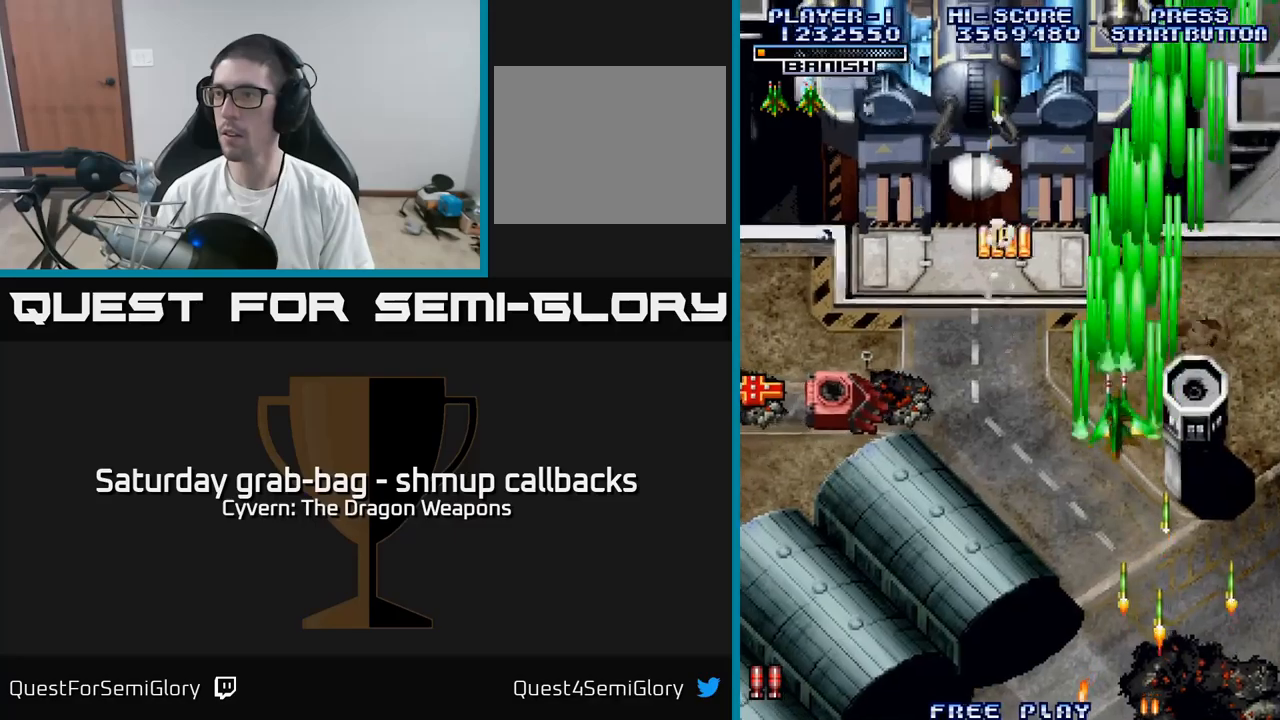
{"buttons": ["A", "DPAD_DOWN"], "left_stick": "center", "right_stick": "center", "events": [[83, "DPAD_LEFT", "up"], [250, "DPAD_LEFT", "down"], [317, "DPAD_UP", "up"], [417, "DPAD_DOWN", "down"], [433, "DPAD_LEFT", "up"], [500, "A", "down"]]}
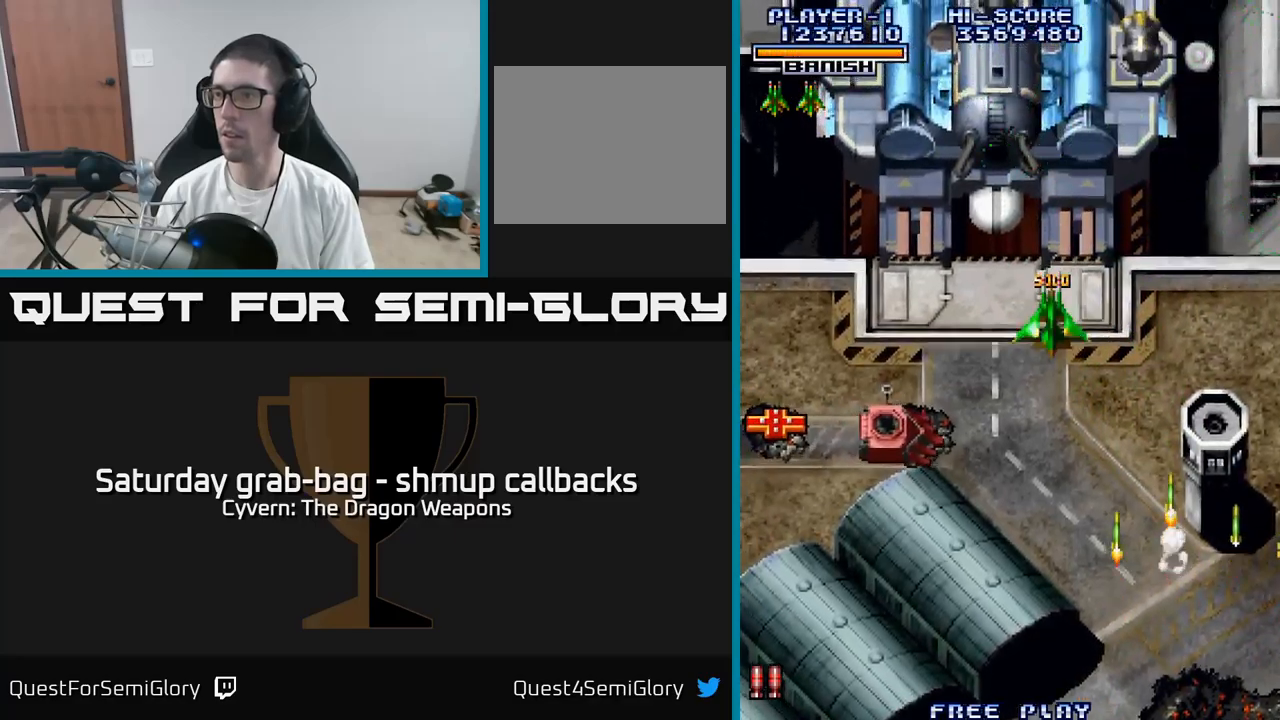
{"buttons": ["A", "DPAD_DOWN"], "left_stick": "center", "right_stick": "center", "events": [[133, "DPAD_LEFT", "down"], [500, "DPAD_LEFT", "up"]]}
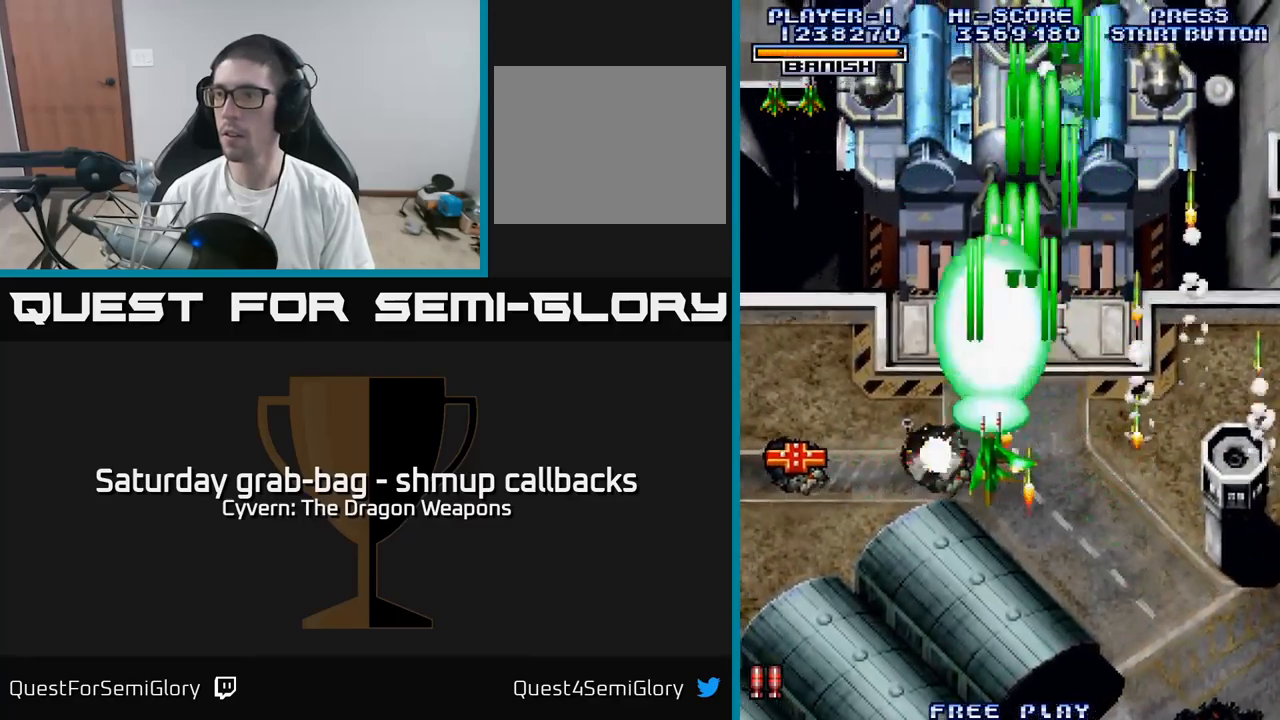
{"buttons": ["DPAD_LEFT"], "left_stick": "center", "right_stick": "center", "events": [[217, "DPAD_LEFT", "down"], [250, "DPAD_DOWN", "up"], [283, "A", "up"]]}
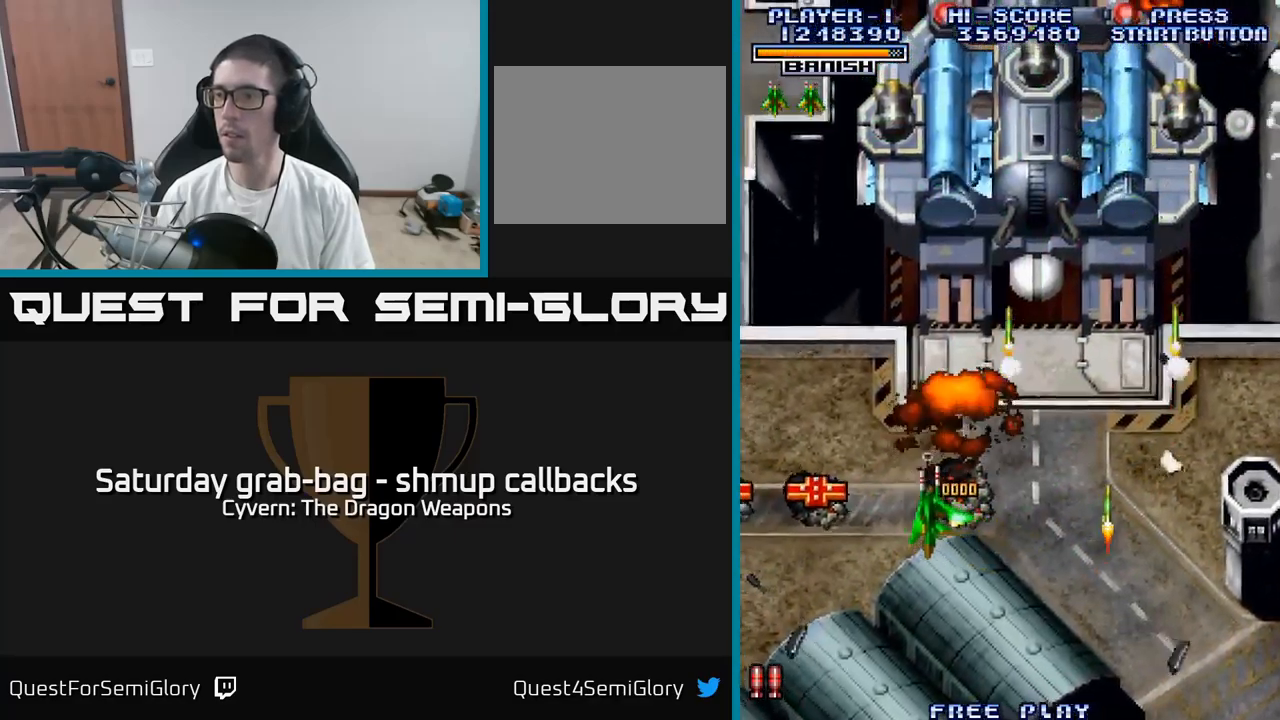
{"buttons": ["DPAD_LEFT"], "left_stick": "center", "right_stick": "center", "events": []}
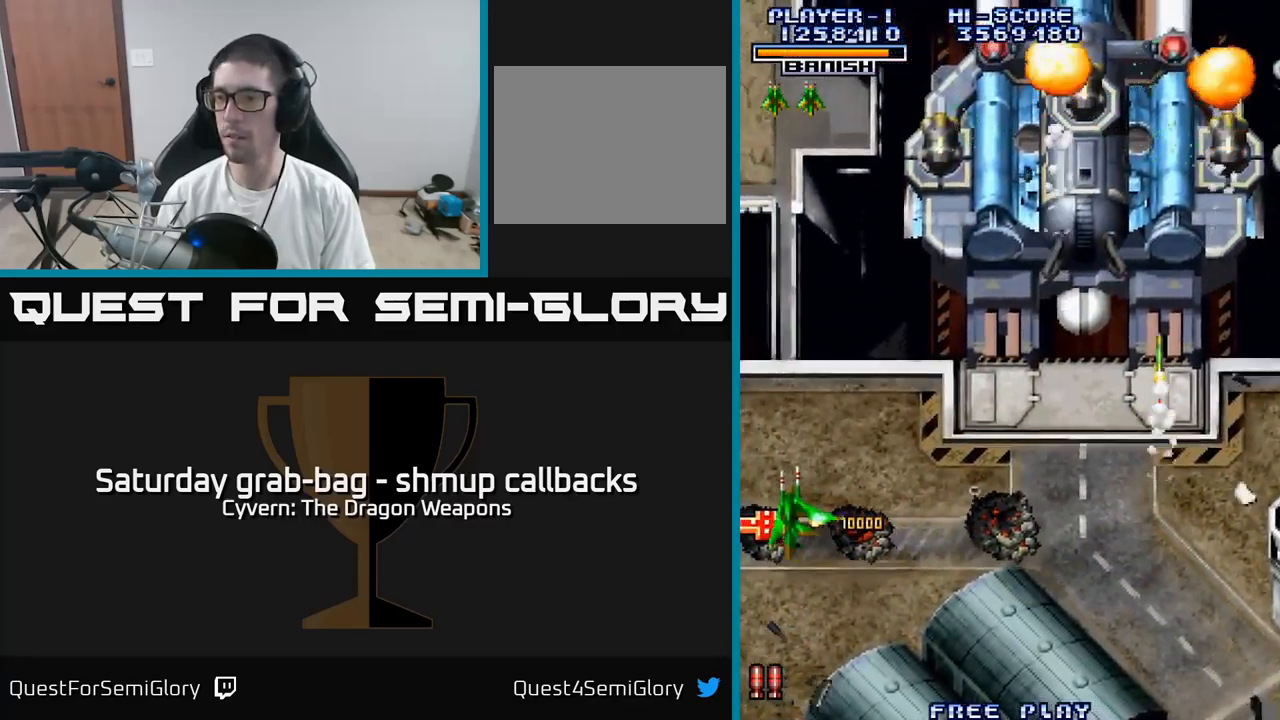
{"buttons": ["A", "DPAD_RIGHT"], "left_stick": "center", "right_stick": "center", "events": [[33, "DPAD_DOWN", "down"], [50, "DPAD_LEFT", "up"], [117, "DPAD_RIGHT", "down"], [267, "A", "down"], [333, "DPAD_DOWN", "up"], [367, "A", "up"], [433, "A", "down"]]}
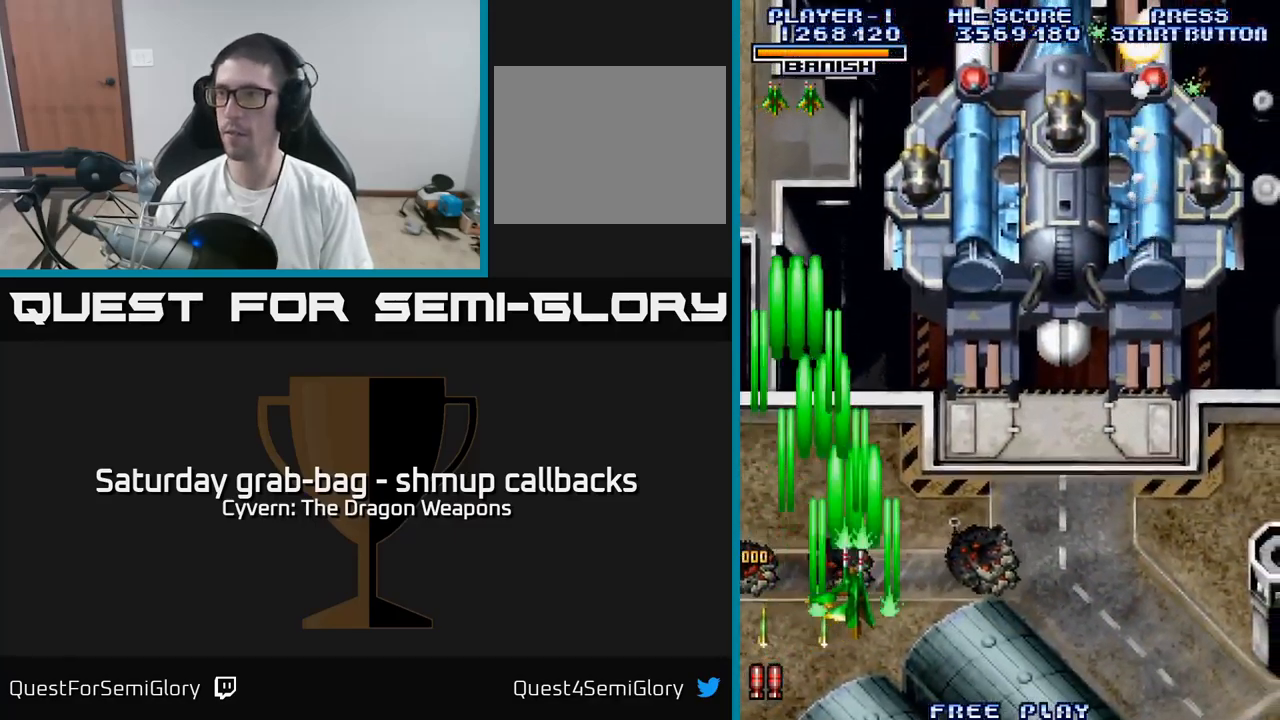
{"buttons": ["DPAD_DOWN"], "left_stick": "center", "right_stick": "center", "events": [[17, "A", "up"], [83, "A", "down"], [150, "A", "up"], [200, "DPAD_RIGHT", "up"], [217, "DPAD_UP", "down"], [233, "A", "down"], [300, "A", "up"], [317, "DPAD_UP", "up"], [367, "A", "down"], [450, "DPAD_DOWN", "down"], [467, "A", "up"]]}
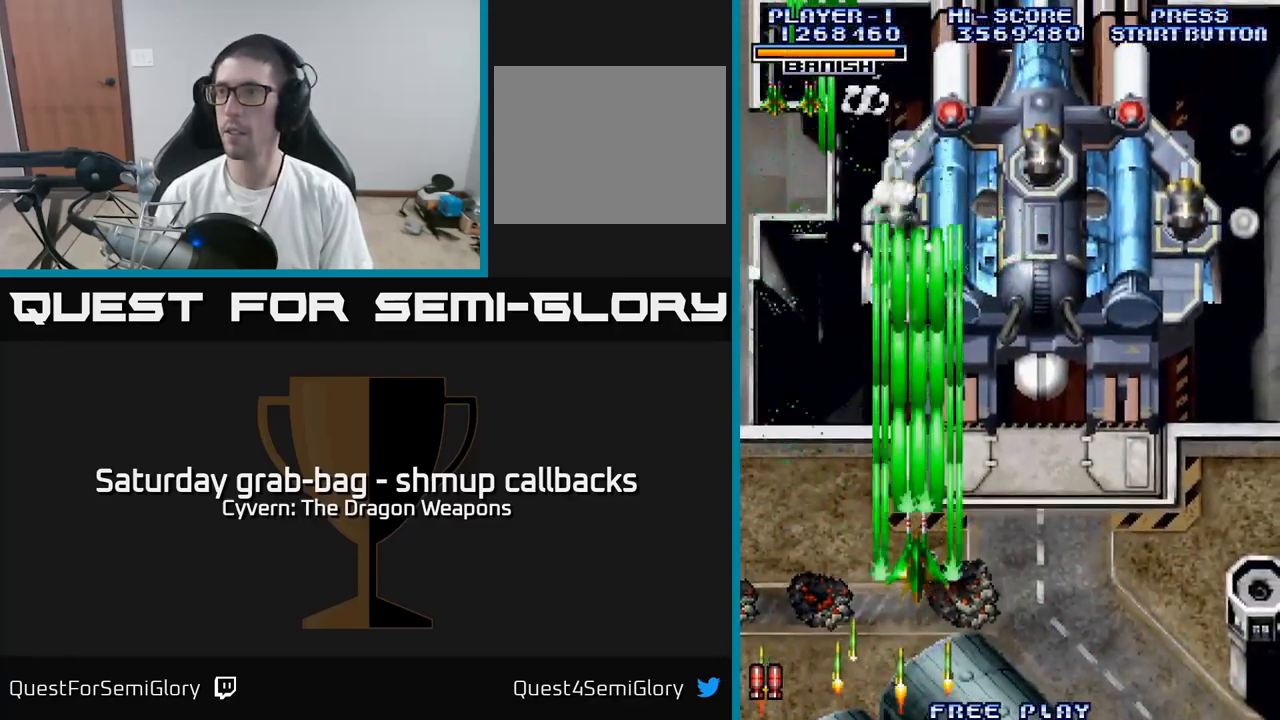
{"buttons": ["DPAD_RIGHT"], "left_stick": "center", "right_stick": "center", "events": [[33, "DPAD_RIGHT", "down"], [50, "A", "down"], [100, "A", "up"], [100, "DPAD_DOWN", "up"], [133, "DPAD_RIGHT", "up"], [200, "A", "down"], [217, "DPAD_RIGHT", "down"], [267, "A", "up"], [350, "A", "down"], [417, "A", "up"]]}
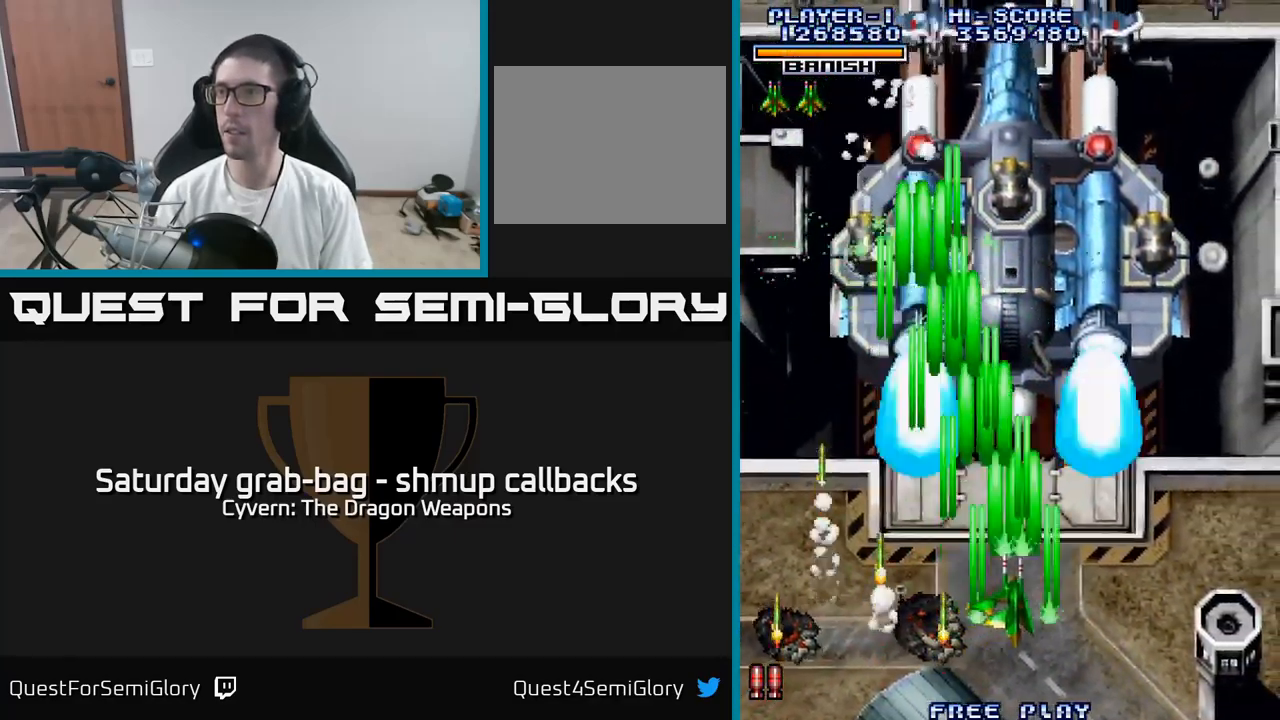
{"buttons": ["A", "DPAD_RIGHT"], "left_stick": "center", "right_stick": "center", "events": [[17, "A", "down"], [17, "DPAD_RIGHT", "up"], [100, "A", "up"], [183, "A", "down"], [267, "A", "up"], [333, "A", "down"], [333, "DPAD_DOWN", "down"], [333, "DPAD_RIGHT", "down"], [367, "DPAD_DOWN", "up"], [433, "A", "up"], [500, "A", "down"]]}